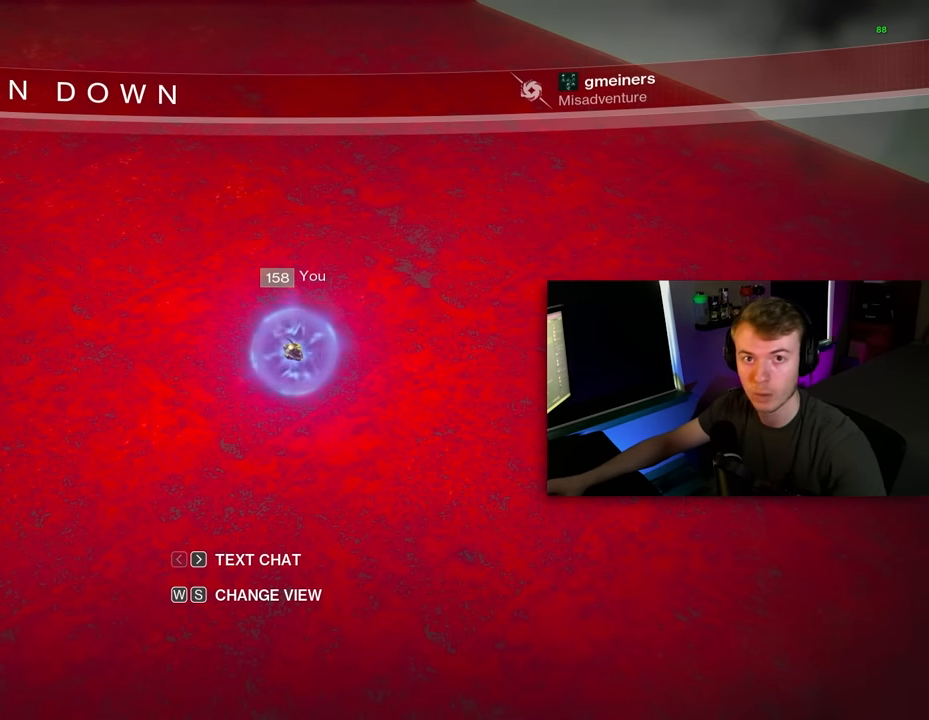
Gameplay with keyboard and mouse; each line is a JSON object with the keys and mouse buttons held at the frame after it. "events" lists presses ("down") and releases ("up") of "1", "2", "3", "4", "5", "a", "alt", "c", "caps_lock", "ctrl", "d", "e", "f", "g", "q", "r", "s", "shift", "space", "t", "tab", "v", "w", "x", "z", "mouse_left", "mouse_wheel" and "mouse_right" between this image and that frame as [ms after this image, input, new state], when the widget could be followed in between. "mouse_left", "mouse_wheel", "mouse_right" = the "left", "wheel", "right" buttons of the "mouse" list. No other keys are recorded. "wheel" means that the mouse wheel is clicked or scrolled. "mouse_move" is the direction in which the mouse moves at that frame (one of eight, or "still"), when it could be read.
{"keys": [], "mouse": [], "mouse_move": "down-left", "events": []}
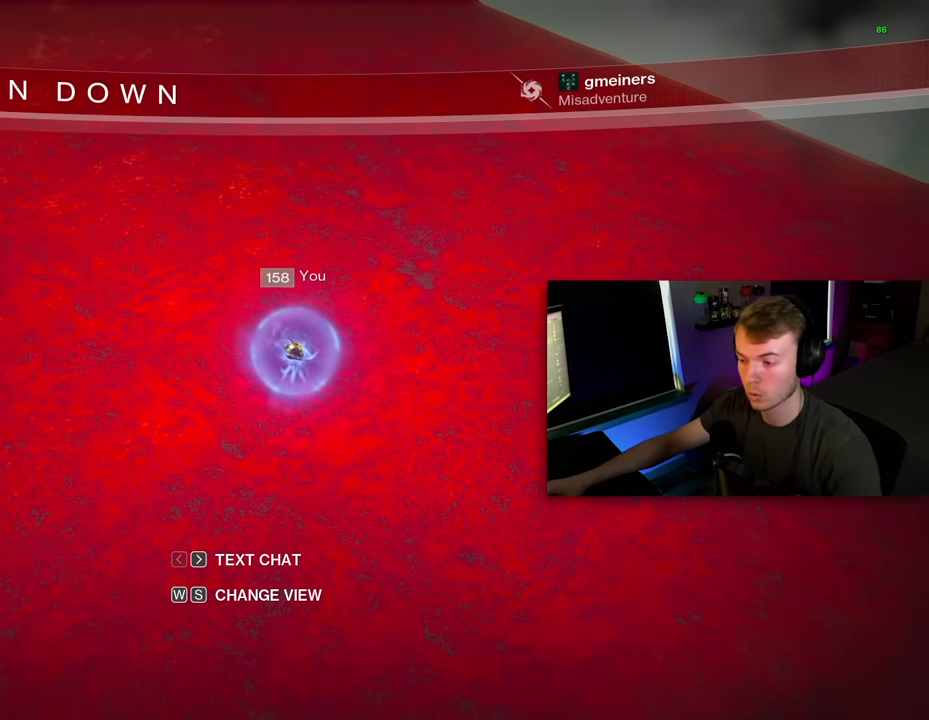
{"keys": ["e"], "mouse": [], "mouse_move": "still", "events": [[440, "e", "down"]]}
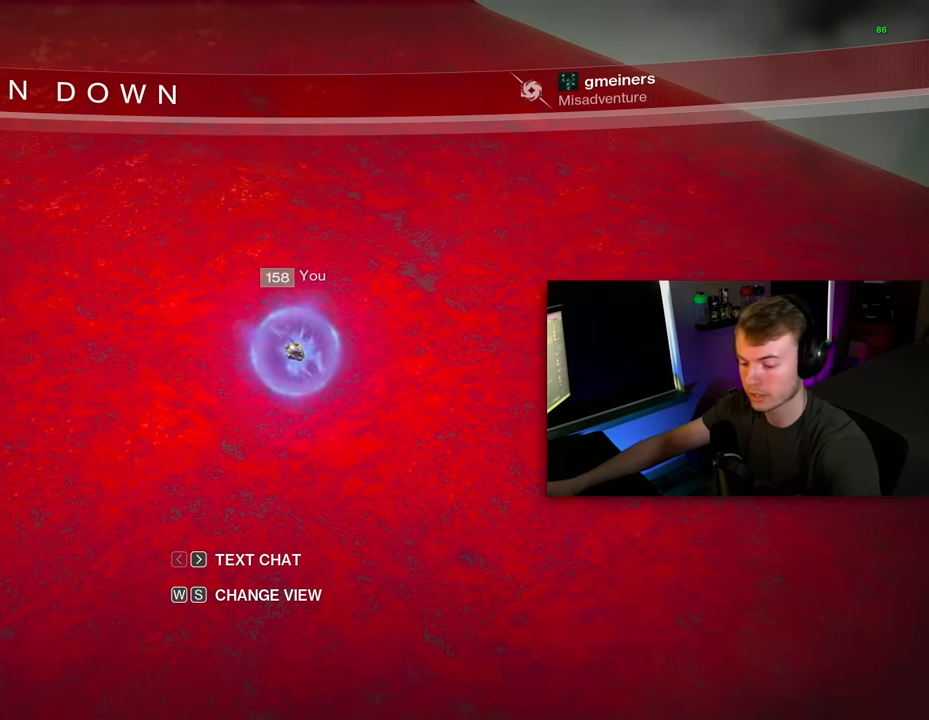
{"keys": [], "mouse": [], "mouse_move": "right", "events": [[40, "e", "up"], [140, "e", "down"], [180, "e", "up"], [280, "e", "down"], [380, "e", "up"]]}
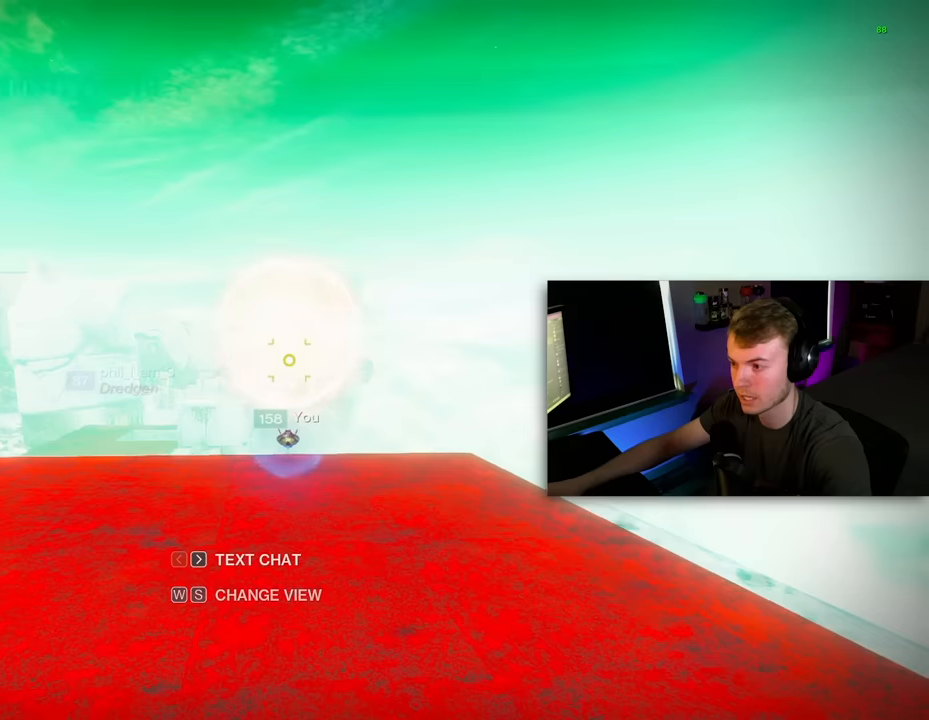
{"keys": [], "mouse": [], "mouse_move": "still", "events": []}
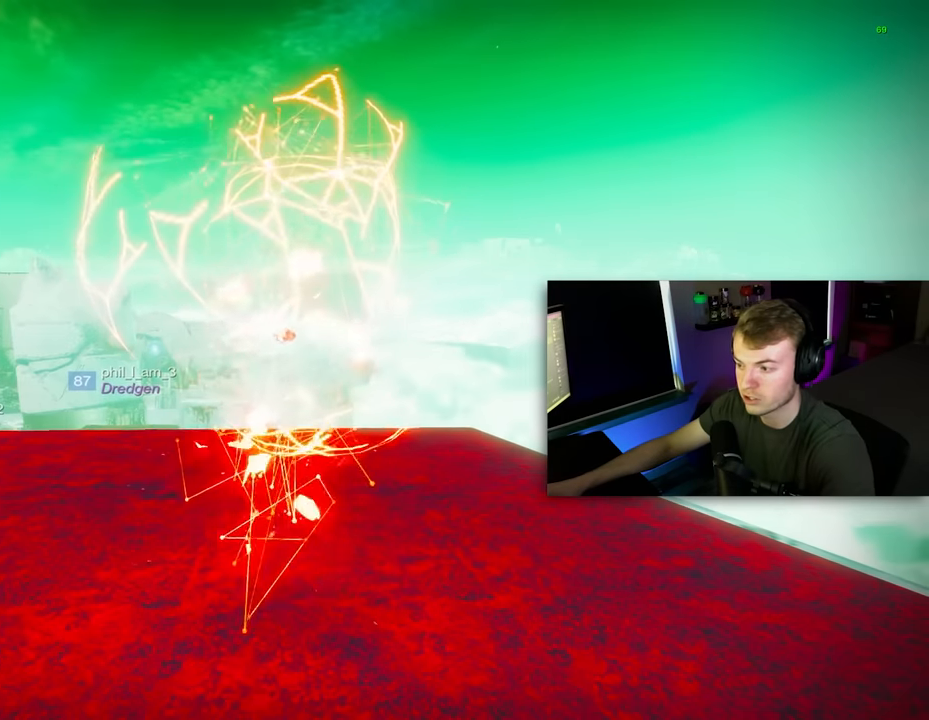
{"keys": [], "mouse": [], "mouse_move": "right", "events": []}
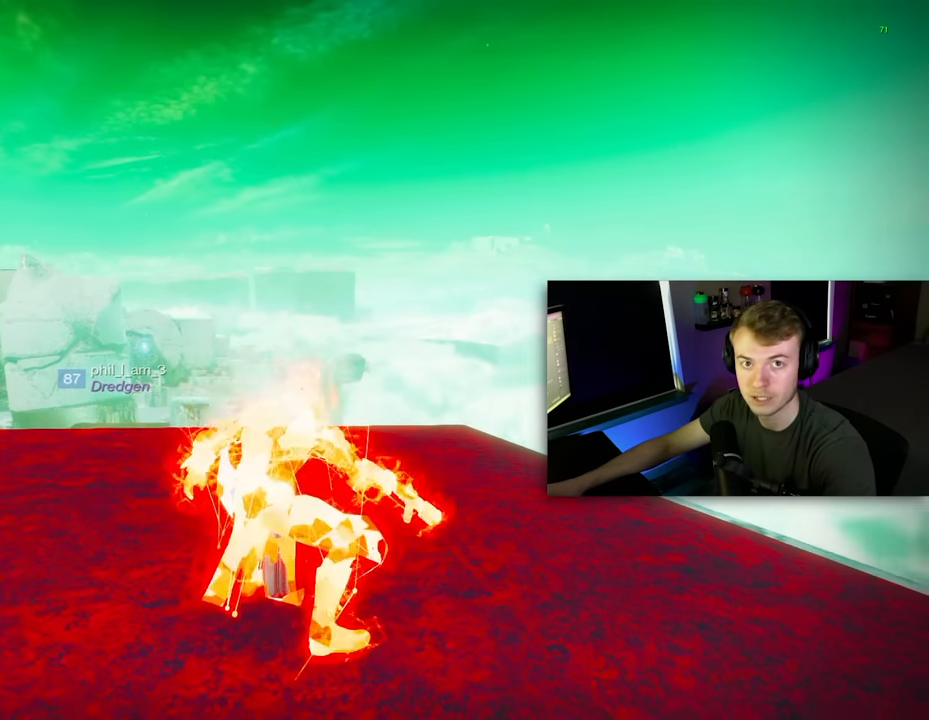
{"keys": [], "mouse": [], "mouse_move": "still", "events": []}
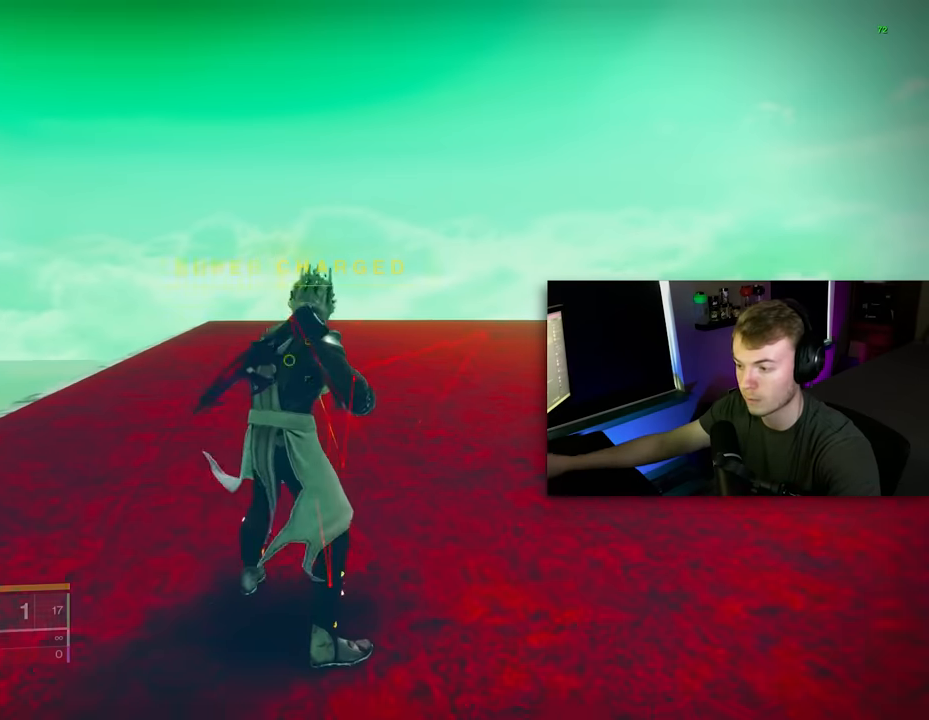
{"keys": ["w"], "mouse": [], "mouse_move": "still", "events": [[200, "w", "down"], [260, "shift", "down"], [300, "a", "down"], [340, "a", "up"], [440, "shift", "up"]]}
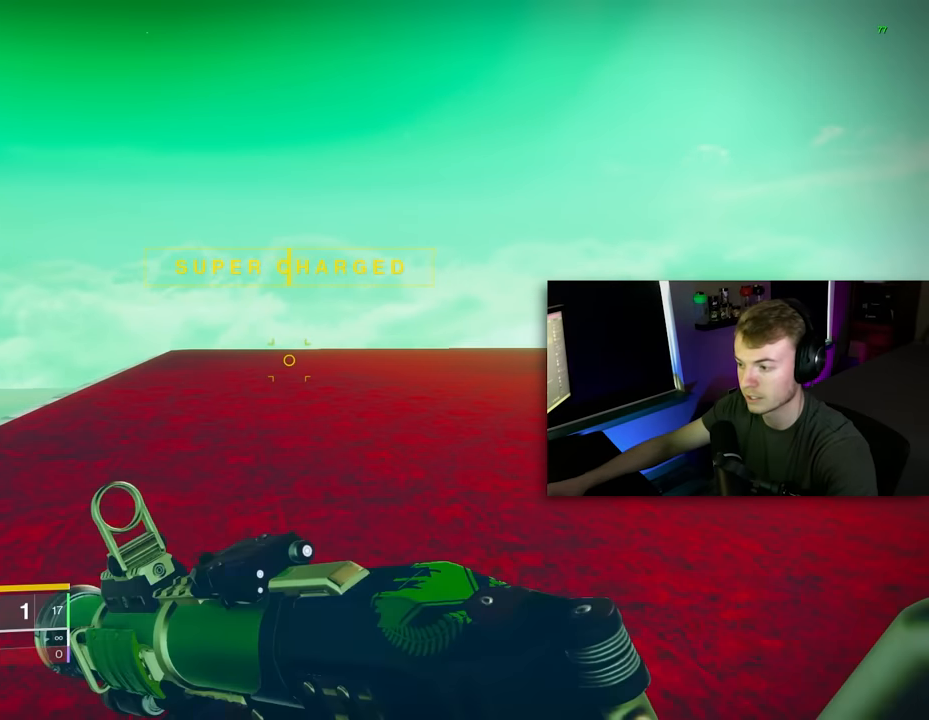
{"keys": [], "mouse": [], "mouse_move": "still", "events": [[120, "space", "down"], [220, "space", "up"], [320, "w", "up"]]}
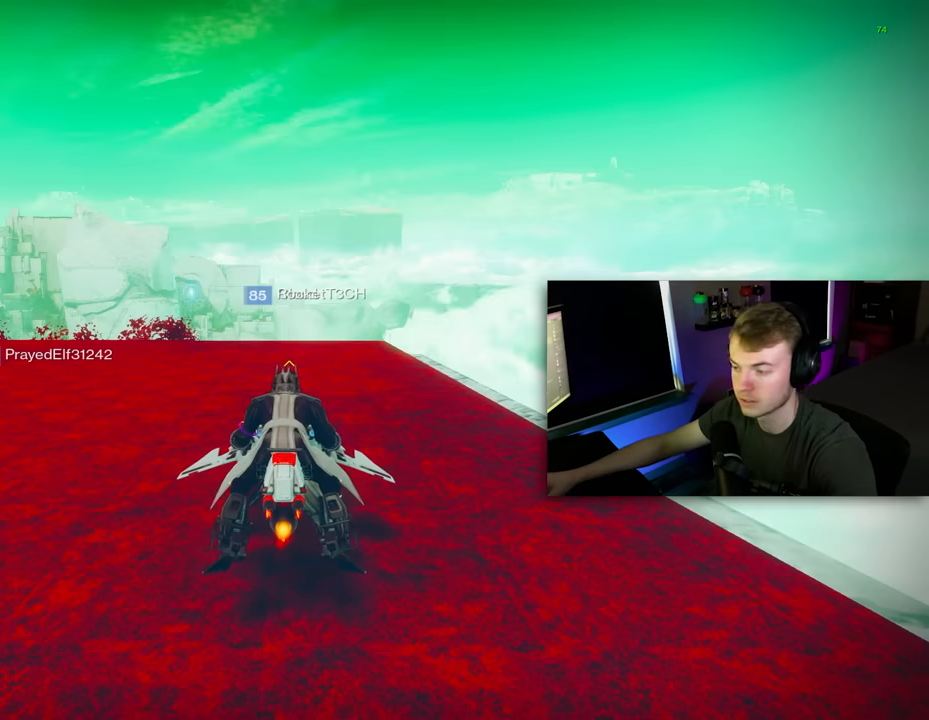
{"keys": [], "mouse": [], "mouse_move": "still", "events": []}
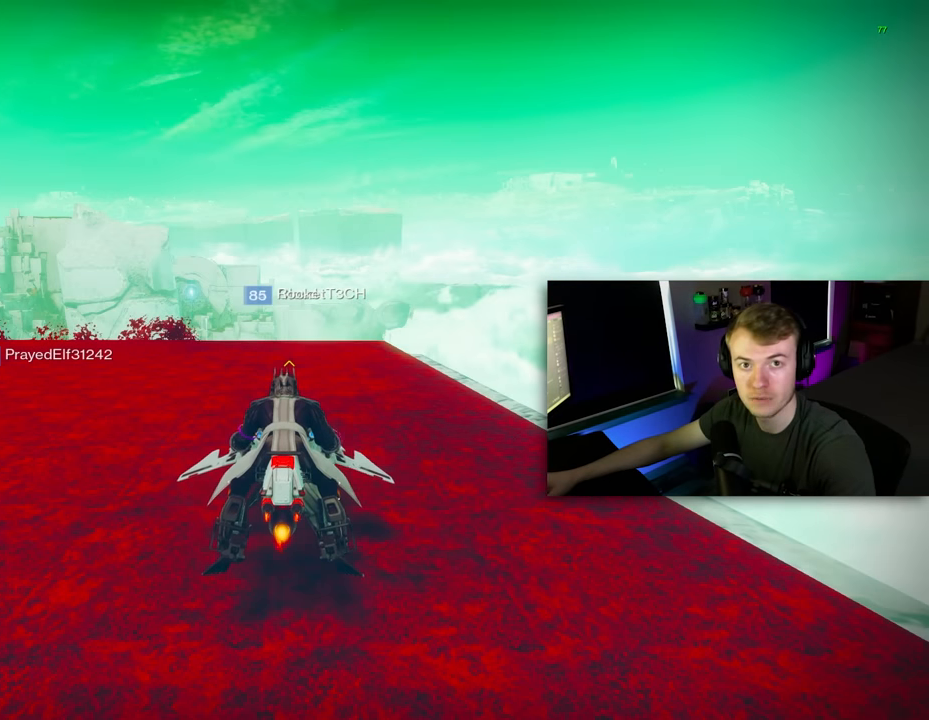
{"keys": [], "mouse": [], "mouse_move": "still", "events": []}
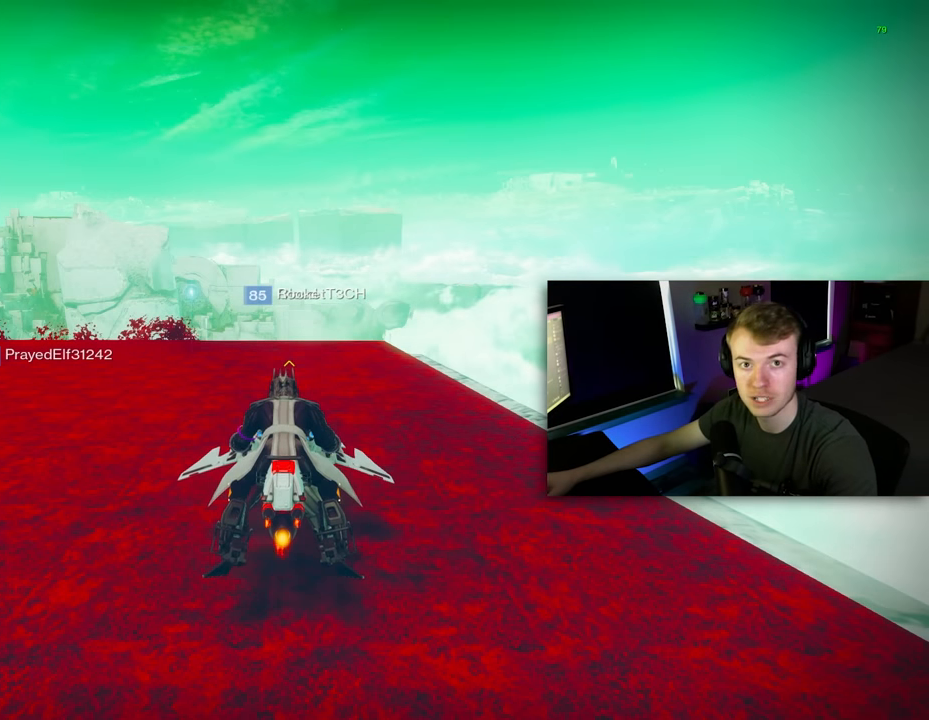
{"keys": [], "mouse": [], "mouse_move": "still", "events": []}
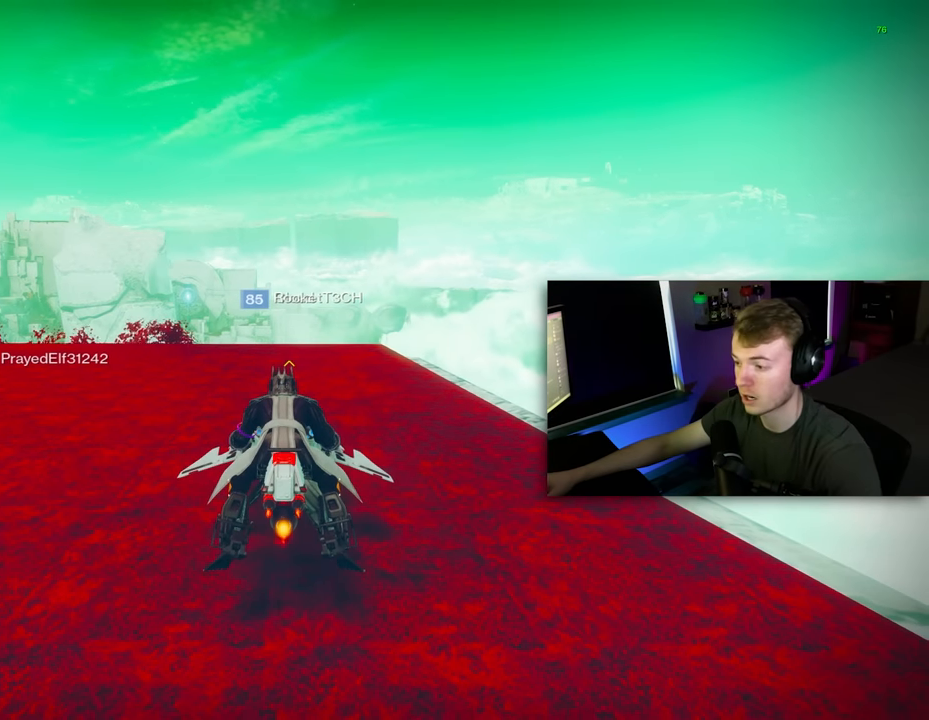
{"keys": [], "mouse": [], "mouse_move": "still", "events": []}
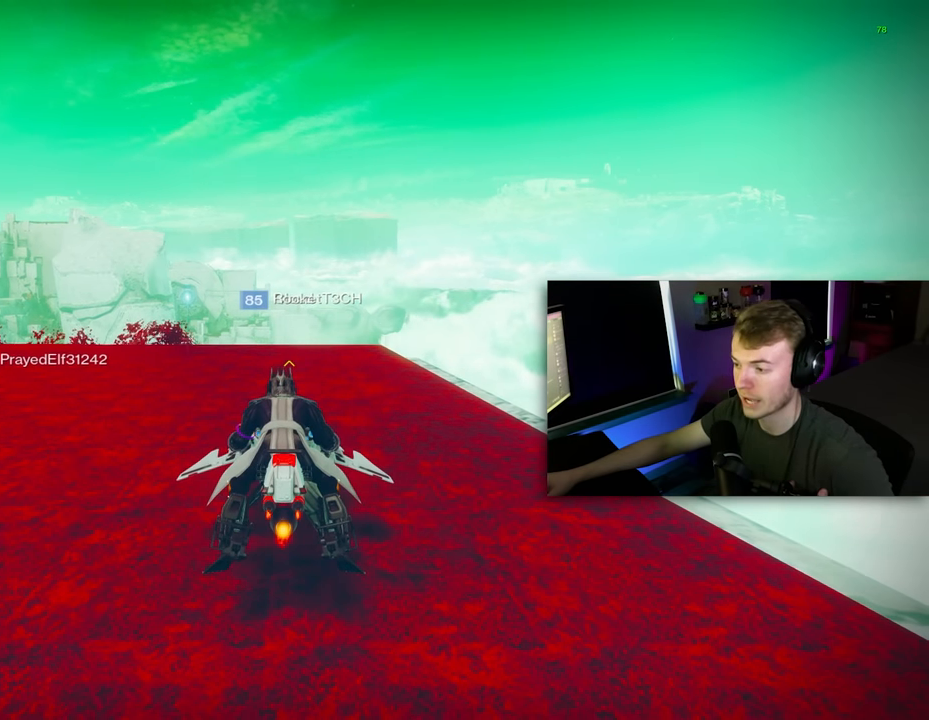
{"keys": [], "mouse": [], "mouse_move": "still", "events": []}
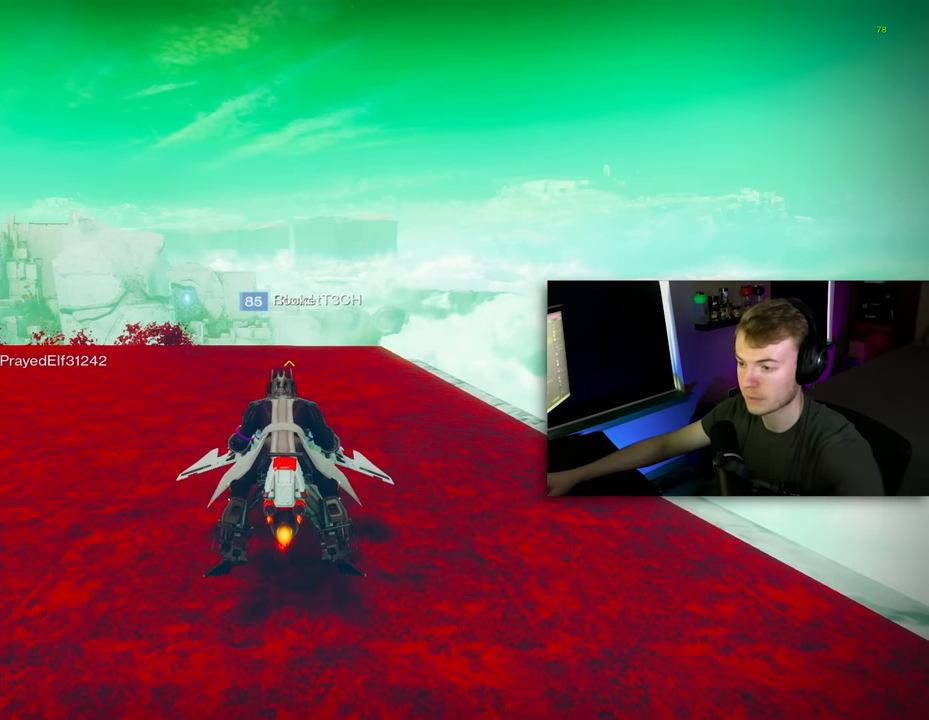
{"keys": [], "mouse": [], "mouse_move": "right", "events": []}
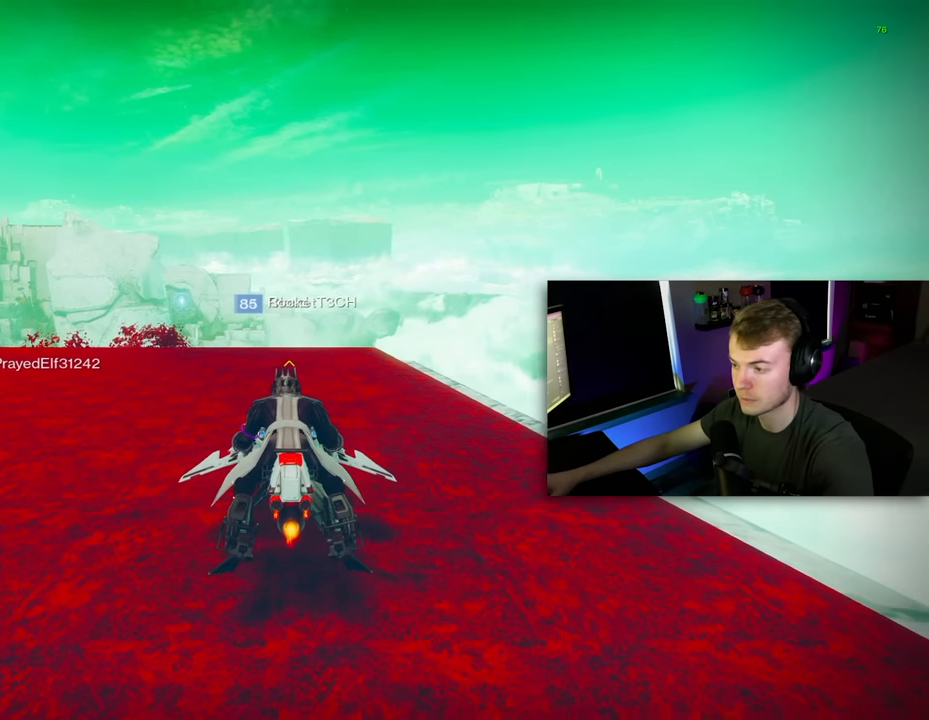
{"keys": ["w"], "mouse": [], "mouse_move": "left", "events": [[380, "w", "down"]]}
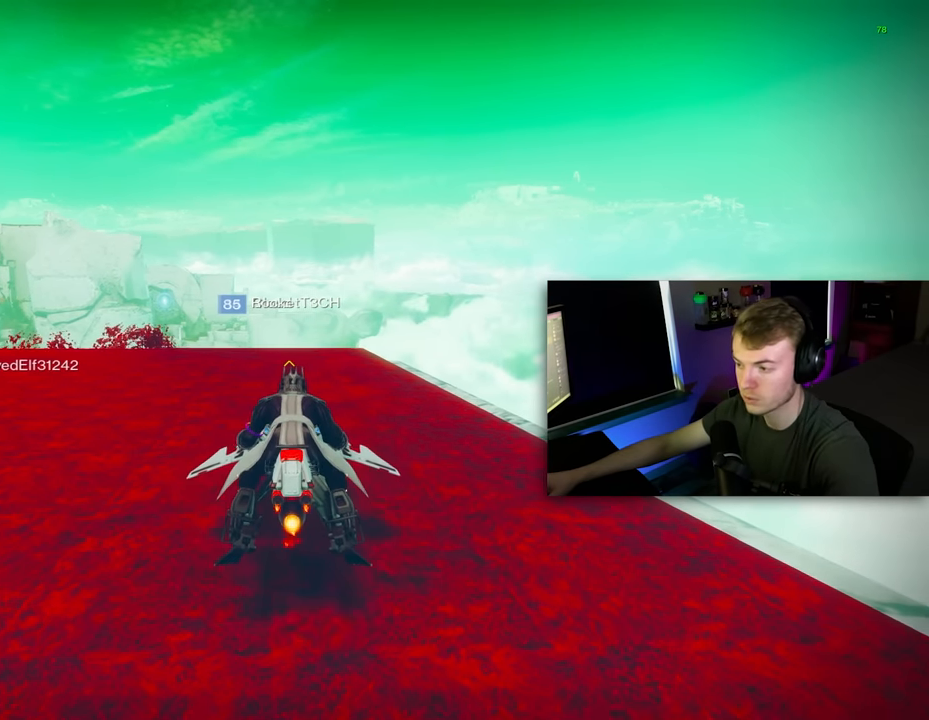
{"keys": [], "mouse": [], "mouse_move": "up-left", "events": [[20, "w", "up"]]}
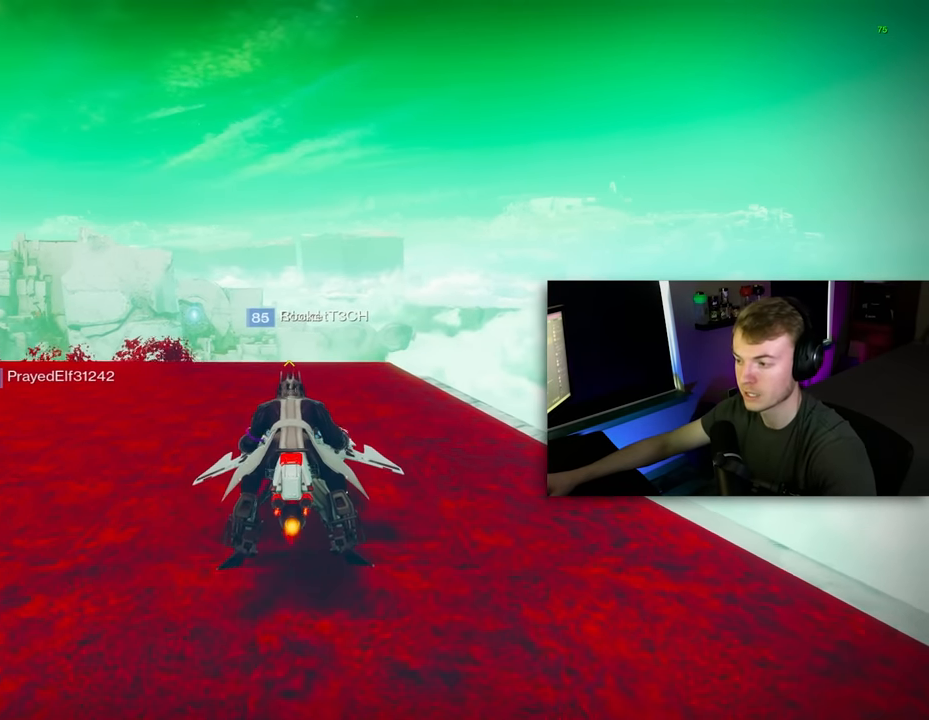
{"keys": [], "mouse": [], "mouse_move": "up-right", "events": []}
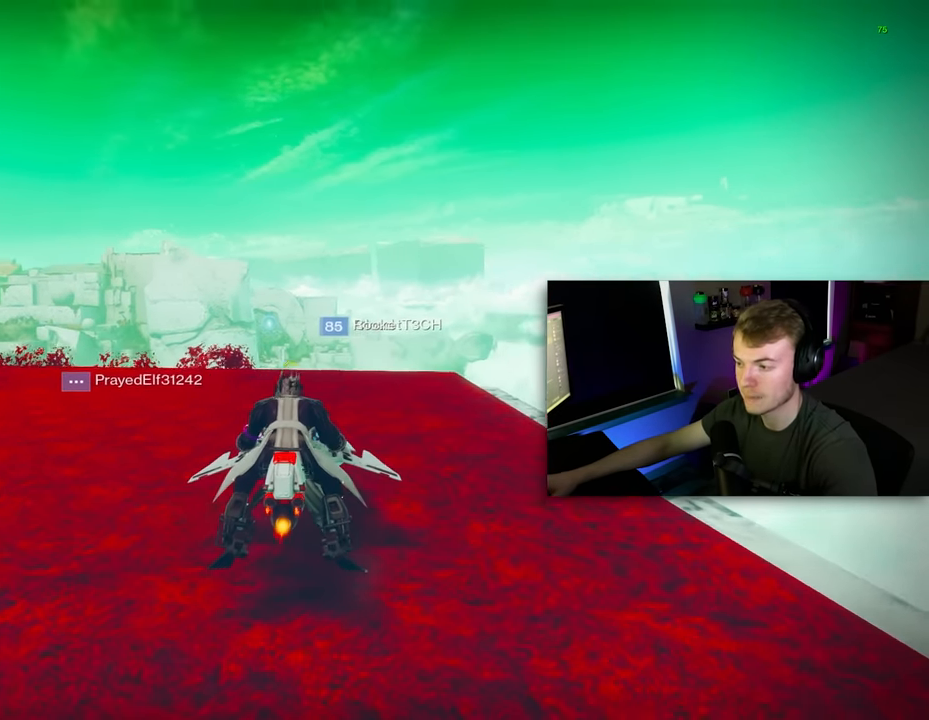
{"keys": [], "mouse": [], "mouse_move": "still", "events": []}
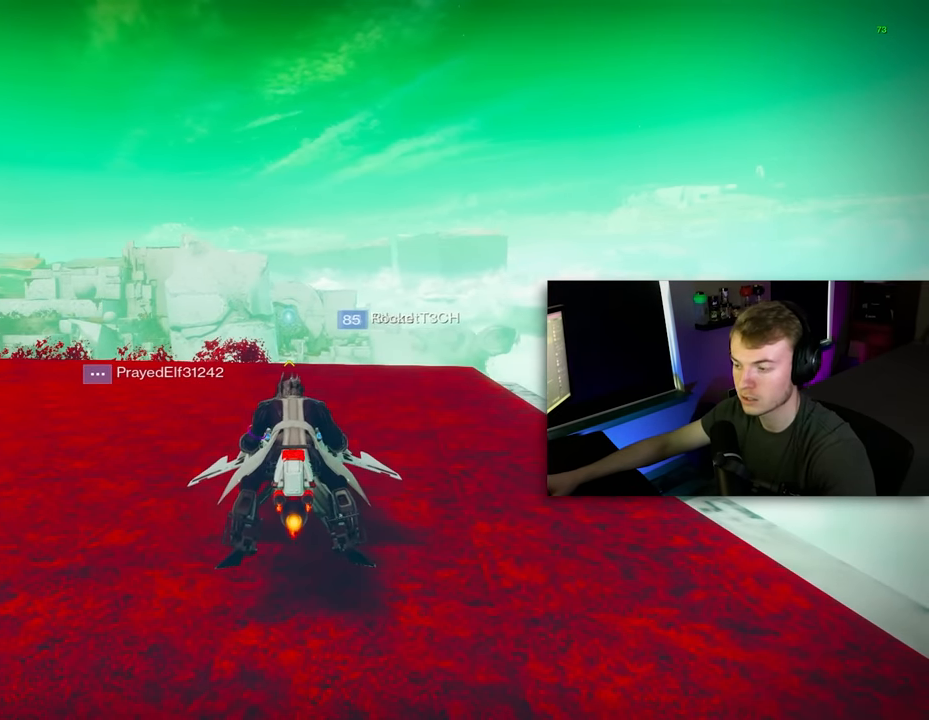
{"keys": [], "mouse": [], "mouse_move": "still", "events": []}
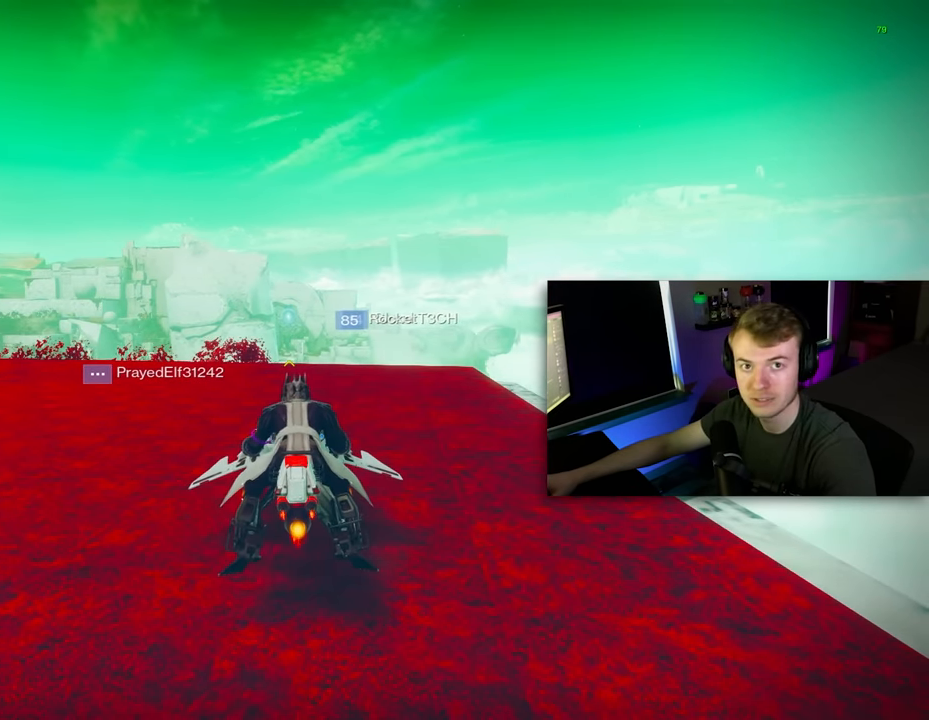
{"keys": [], "mouse": [], "mouse_move": "still", "events": []}
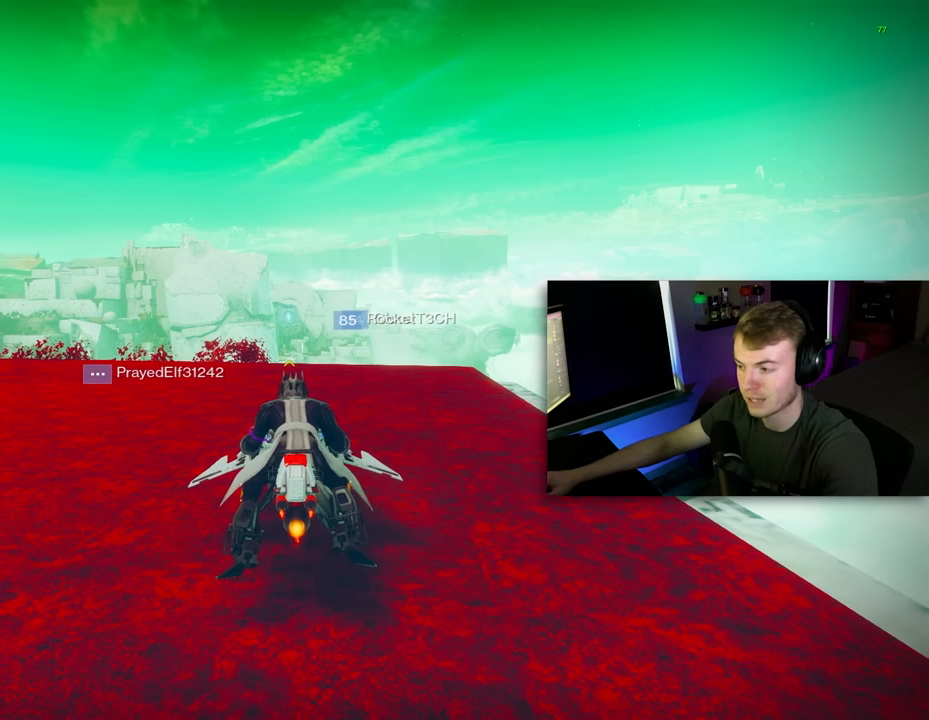
{"keys": [], "mouse": [], "mouse_move": "still", "events": []}
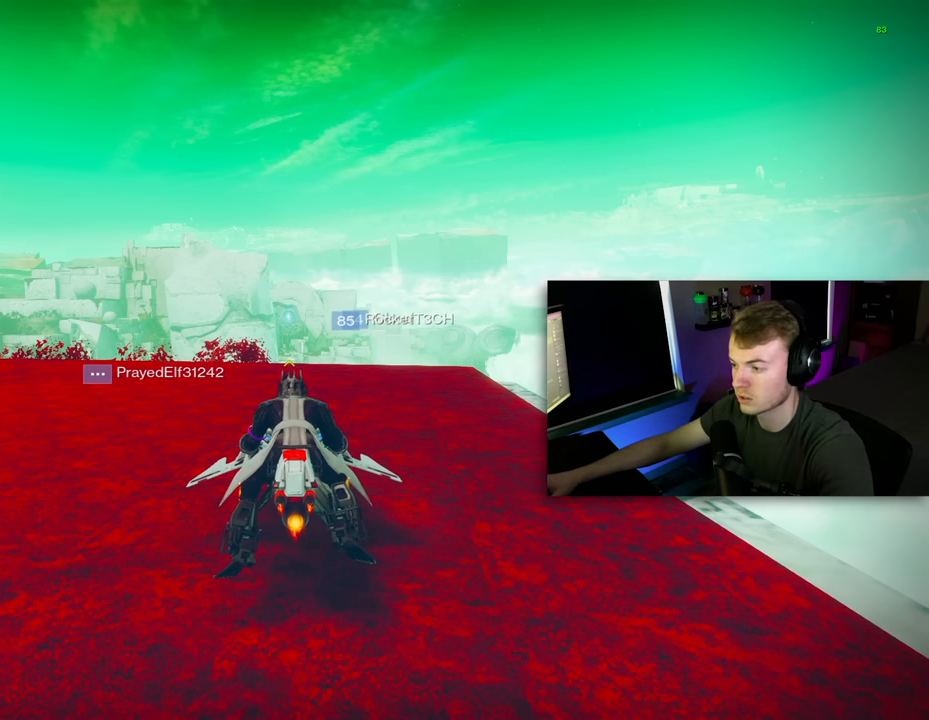
{"keys": [], "mouse": [], "mouse_move": "still", "events": []}
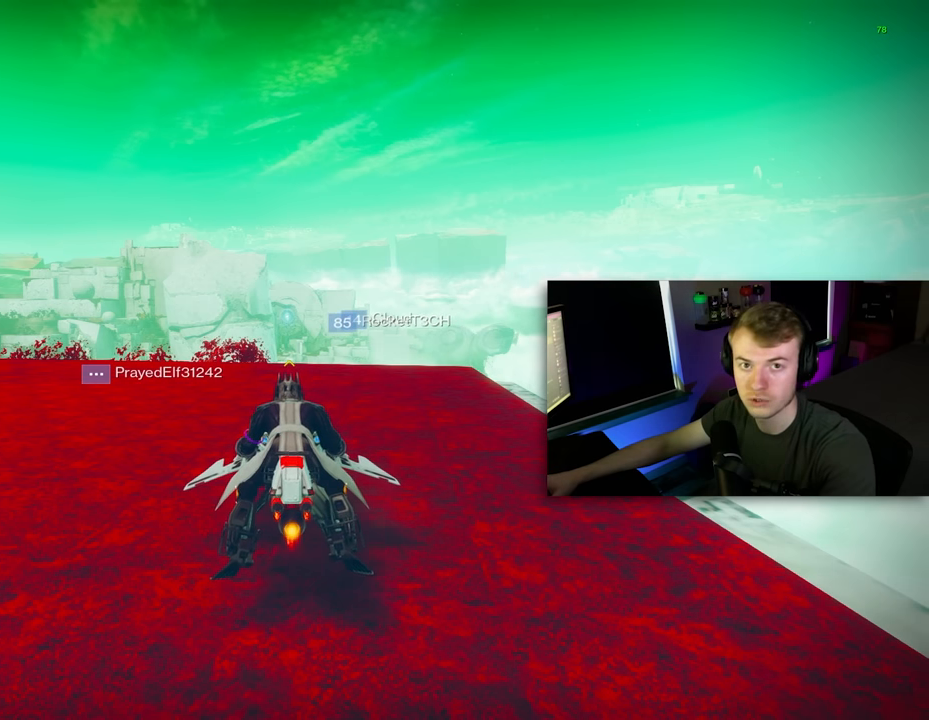
{"keys": [], "mouse": [], "mouse_move": "still", "events": []}